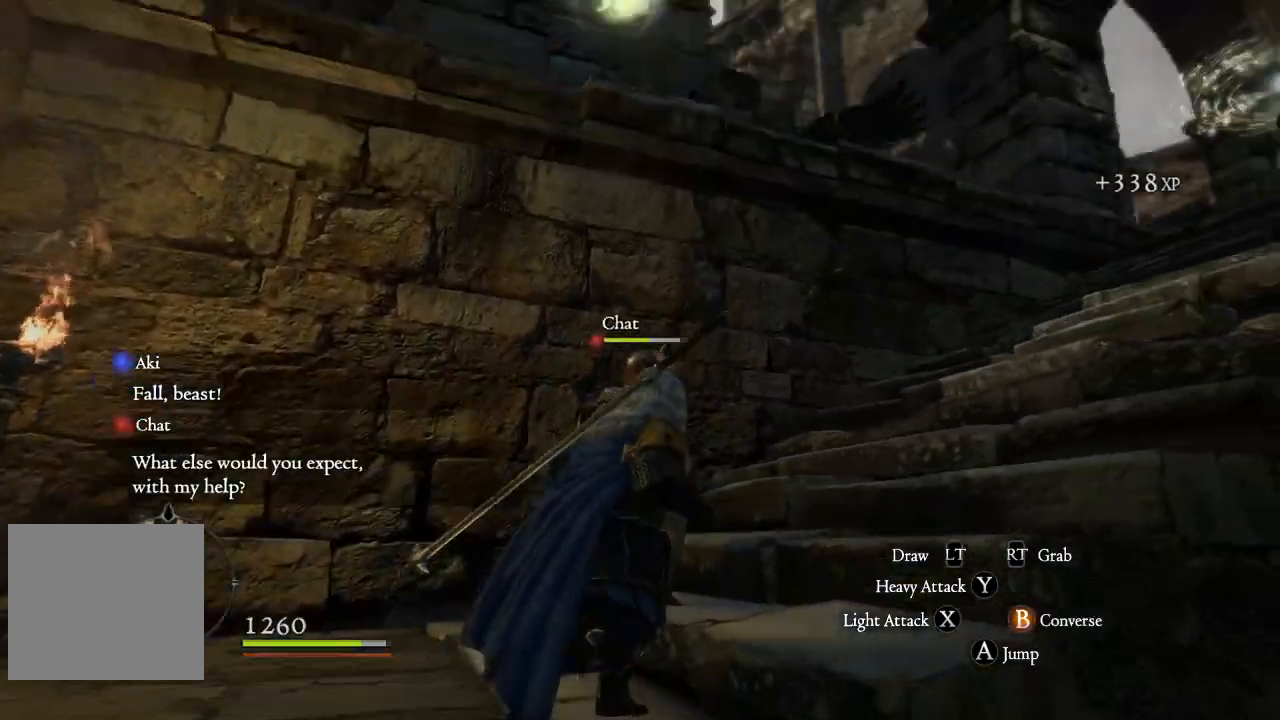
Gameplay with a controller (Xbox layout); each line is a JSON object with the inputs held at the frame after it. "events" lists button and stick changes between this image and that frame as [ms after this image, input, new state], when the widget could be followed in between.
{"buttons": ["L3"], "left_stick": "up-right", "right_stick": "center", "events": [[100, "right_stick", "center"], [250, "L3", "down"]]}
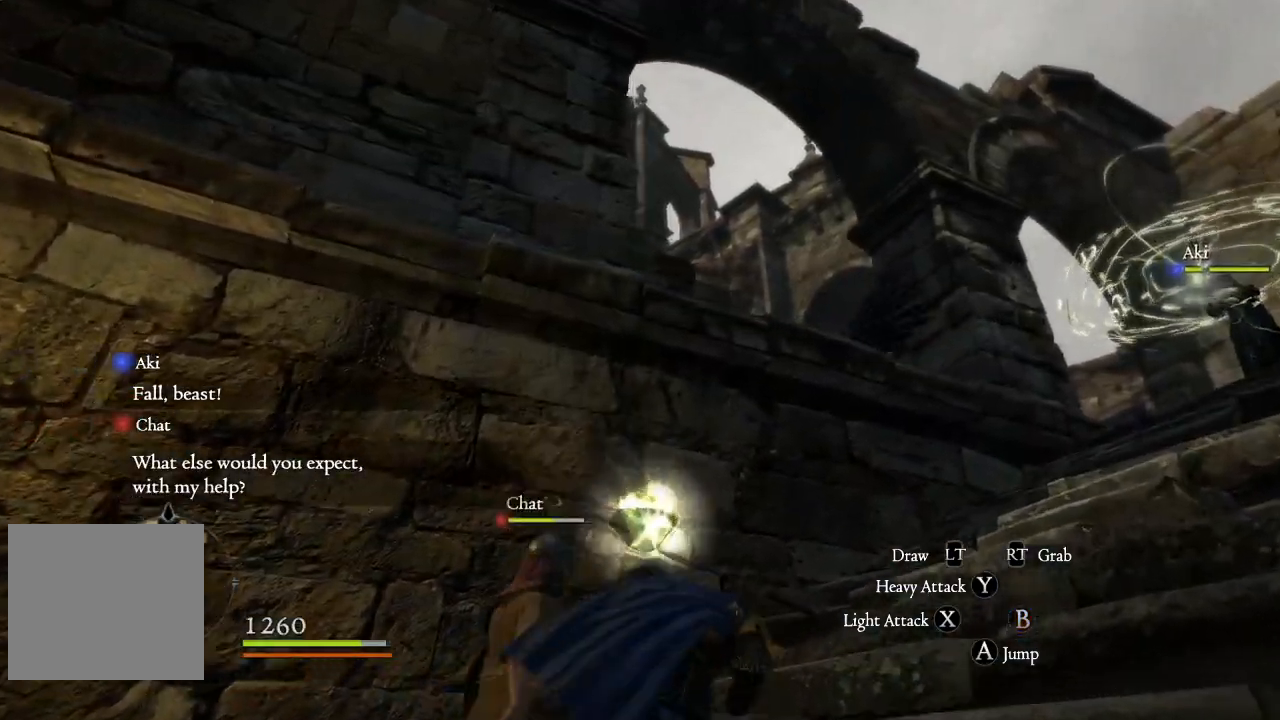
{"buttons": [], "left_stick": "up-right", "right_stick": "down-left", "events": [[33, "L3", "up"], [383, "right_stick", "down-left"]]}
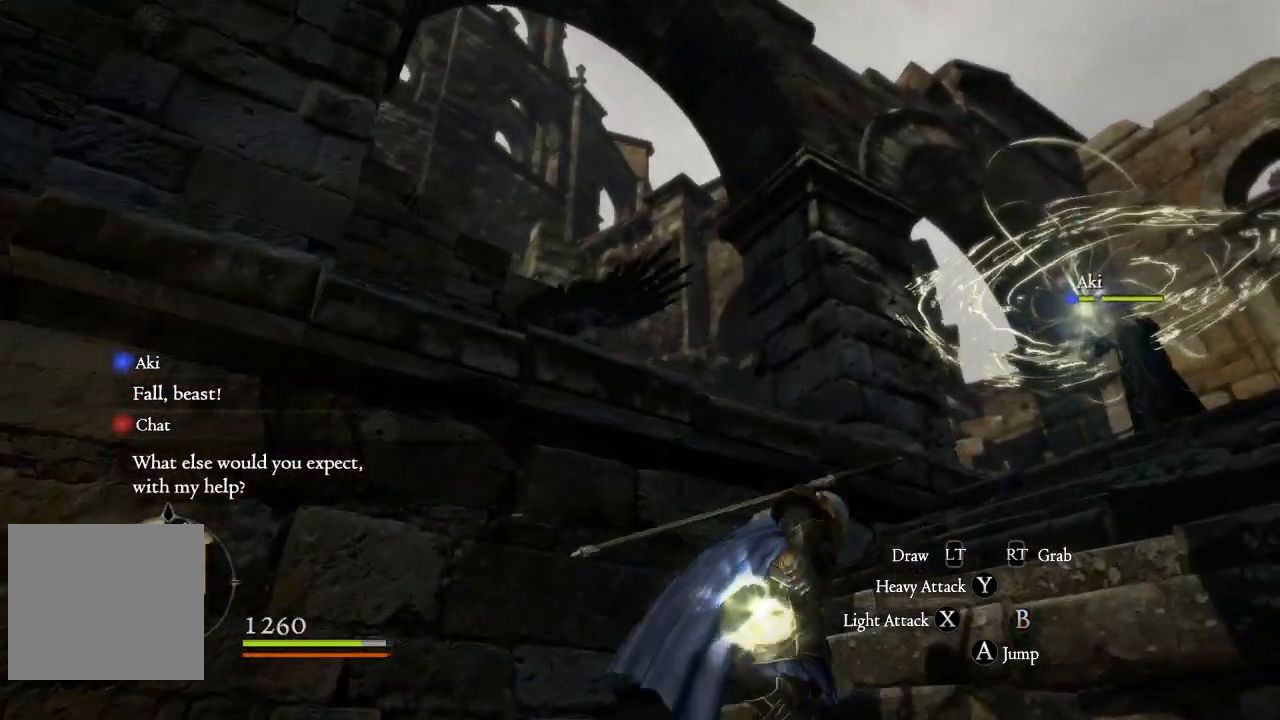
{"buttons": [], "left_stick": "up-right", "right_stick": "center", "events": [[67, "right_stick", "center"], [167, "right_stick", "down-left"], [383, "right_stick", "center"]]}
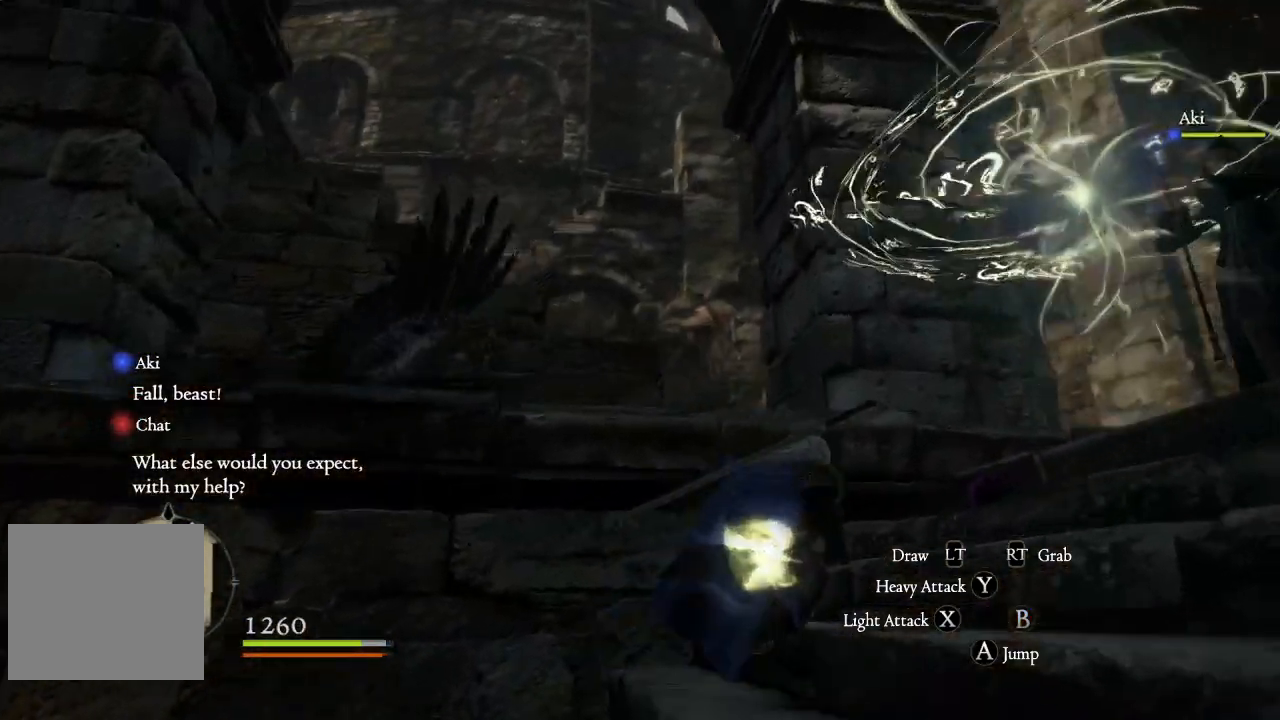
{"buttons": ["A"], "left_stick": "up-left", "right_stick": "center", "events": [[17, "right_stick", "down-left"], [300, "left_stick", "up"], [317, "right_stick", "center"], [417, "A", "down"], [450, "left_stick", "up-left"]]}
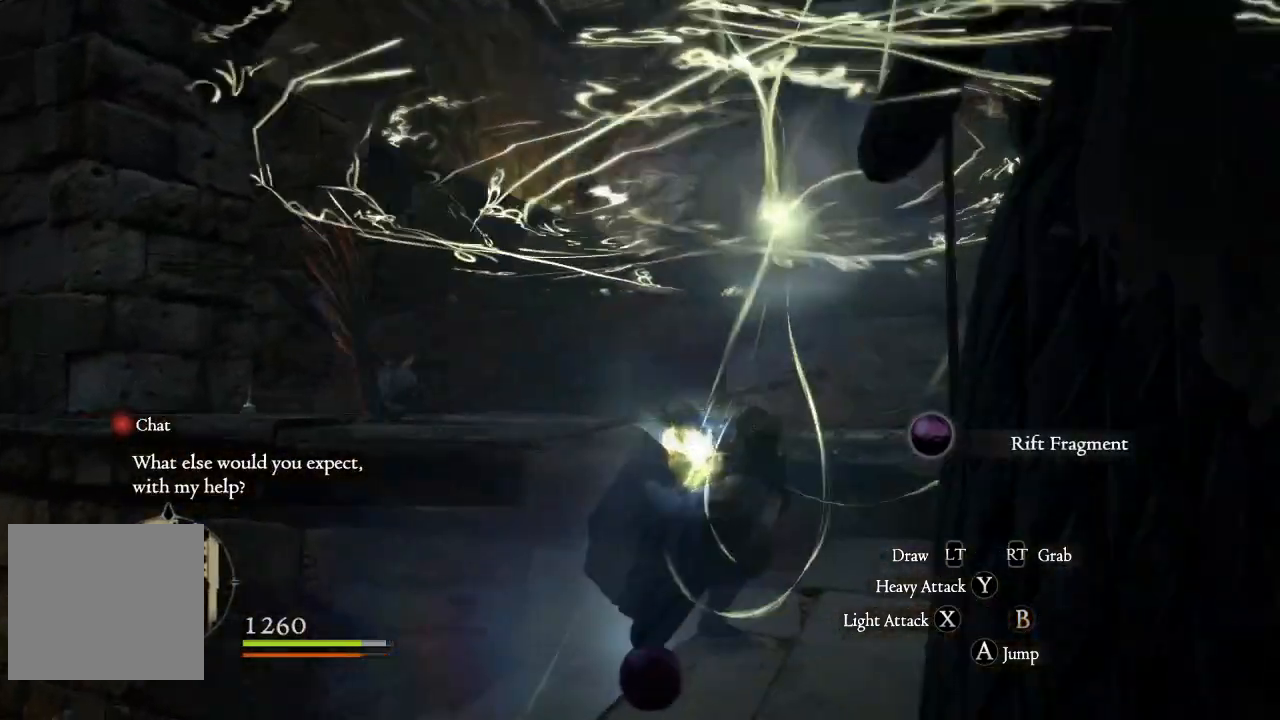
{"buttons": [], "left_stick": "up-left", "right_stick": "center", "events": [[50, "A", "up"], [150, "A", "down"], [233, "A", "up"], [383, "A", "down"], [417, "A", "up"]]}
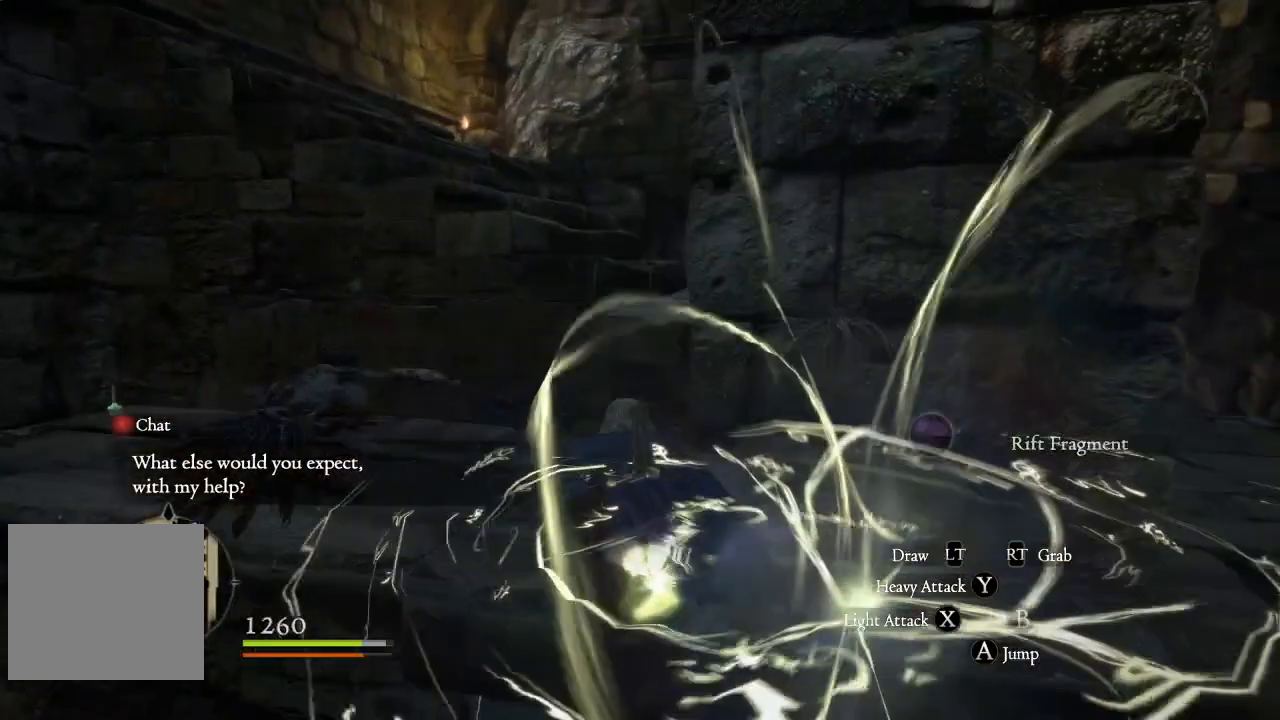
{"buttons": [], "left_stick": "up-left", "right_stick": "center", "events": [[117, "right_stick", "down-left"], [250, "right_stick", "center"]]}
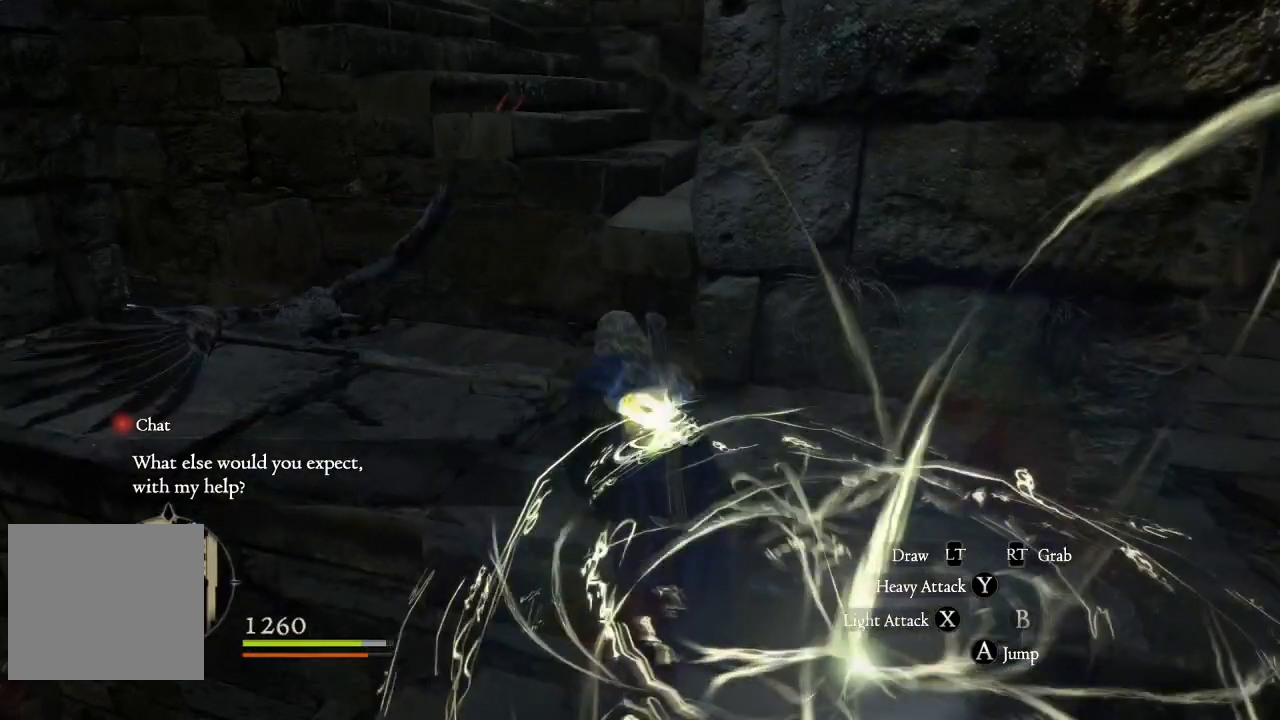
{"buttons": [], "left_stick": "up-left", "right_stick": "right", "events": [[450, "right_stick", "right"]]}
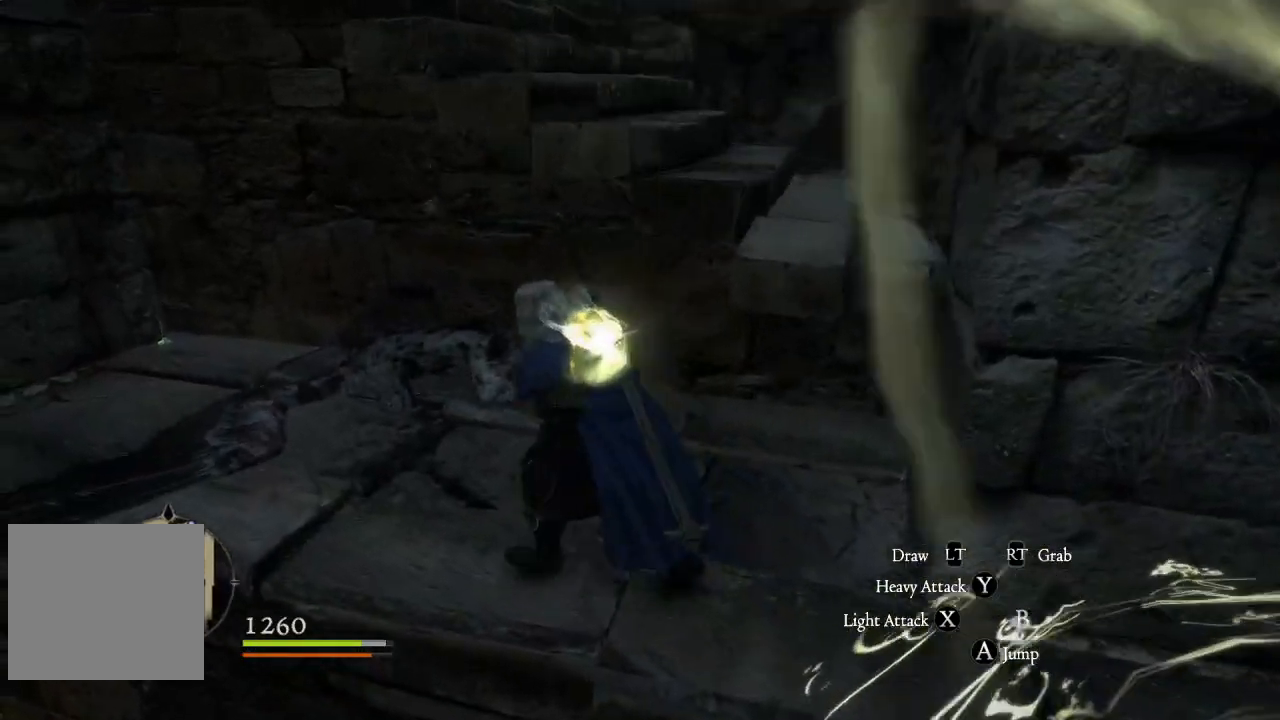
{"buttons": [], "left_stick": "up-left", "right_stick": "center", "events": [[100, "right_stick", "center"]]}
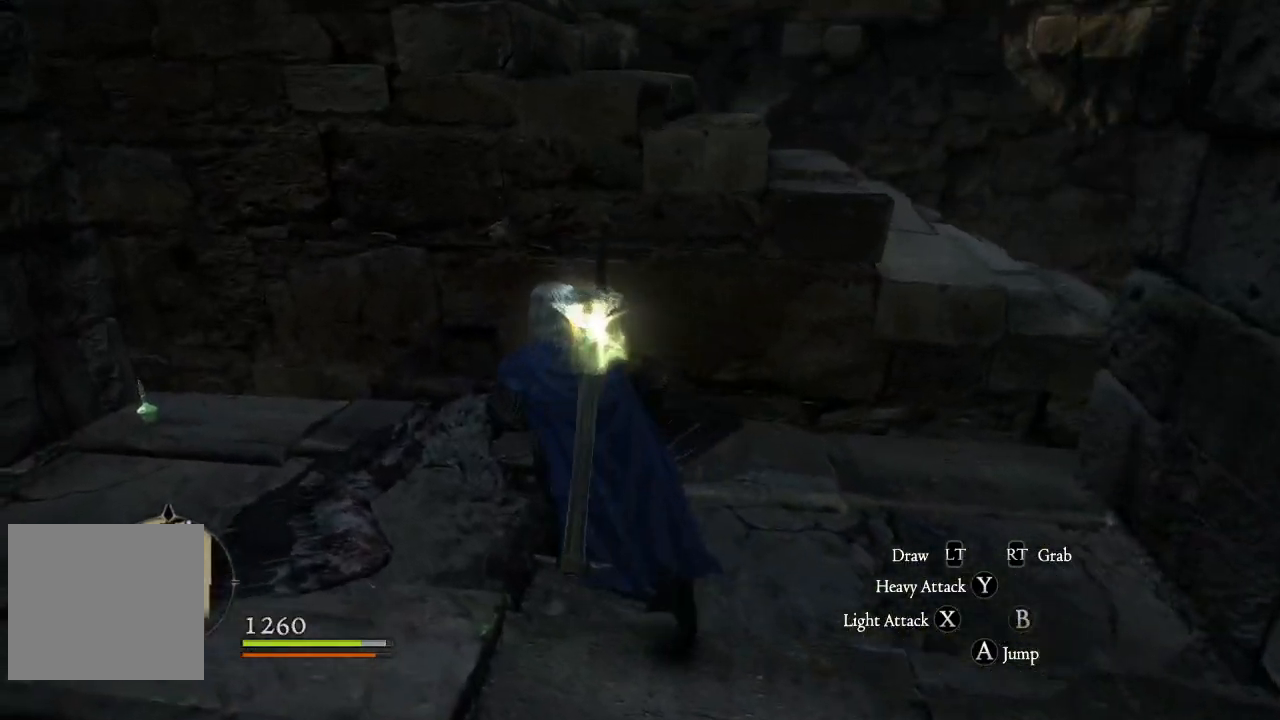
{"buttons": [], "left_stick": "left", "right_stick": "center", "events": [[300, "left_stick", "left"]]}
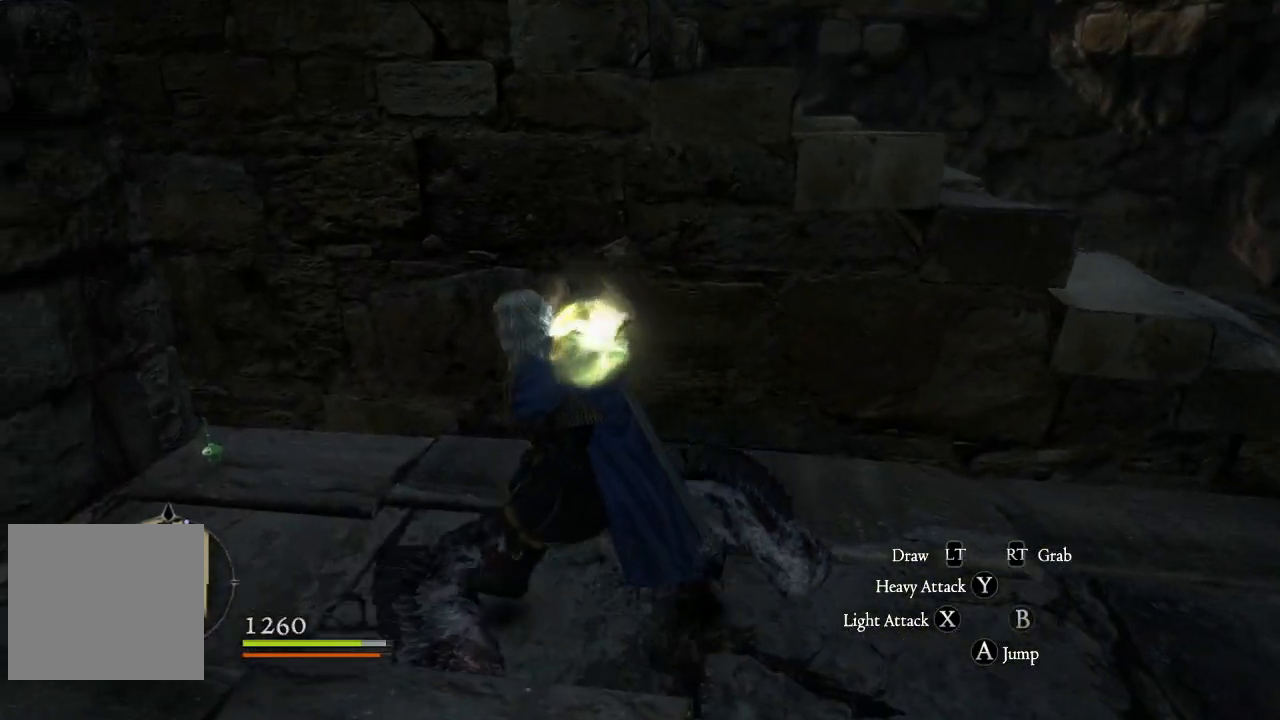
{"buttons": [], "left_stick": "up-left", "right_stick": "center", "events": [[150, "left_stick", "up-left"]]}
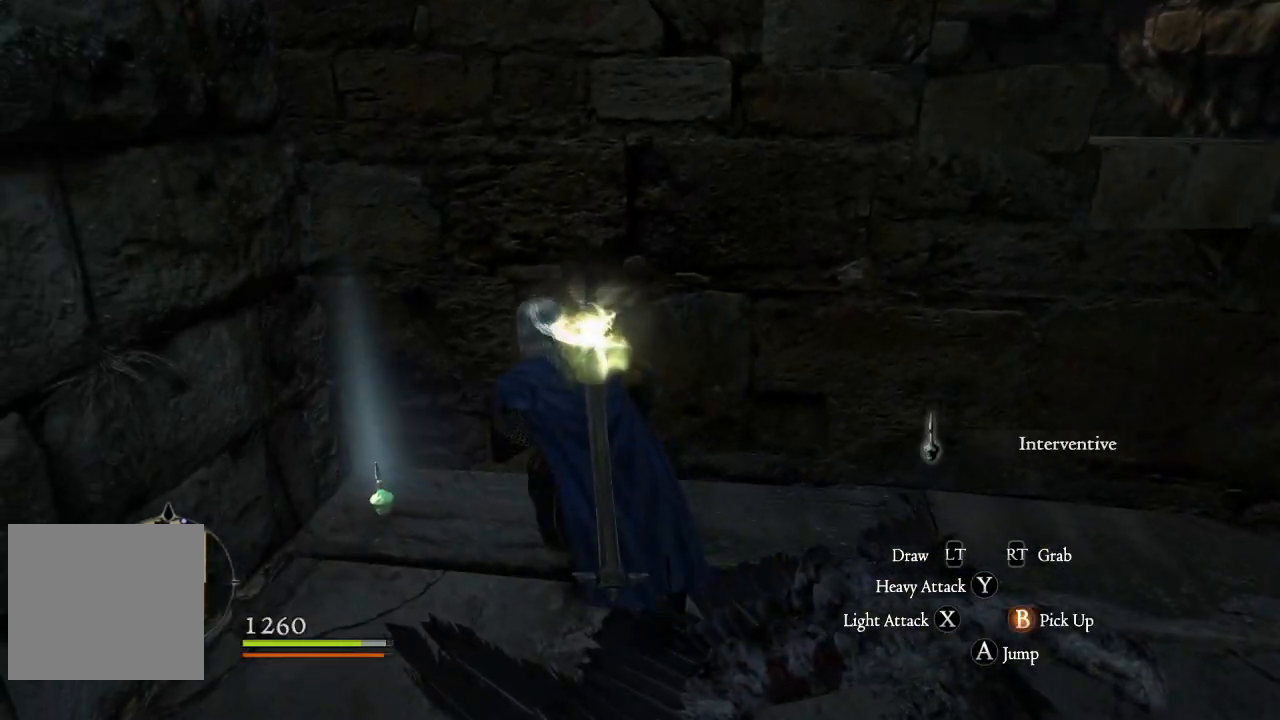
{"buttons": [], "left_stick": "center", "right_stick": "center", "events": [[283, "left_stick", "center"], [350, "B", "down"], [500, "B", "up"]]}
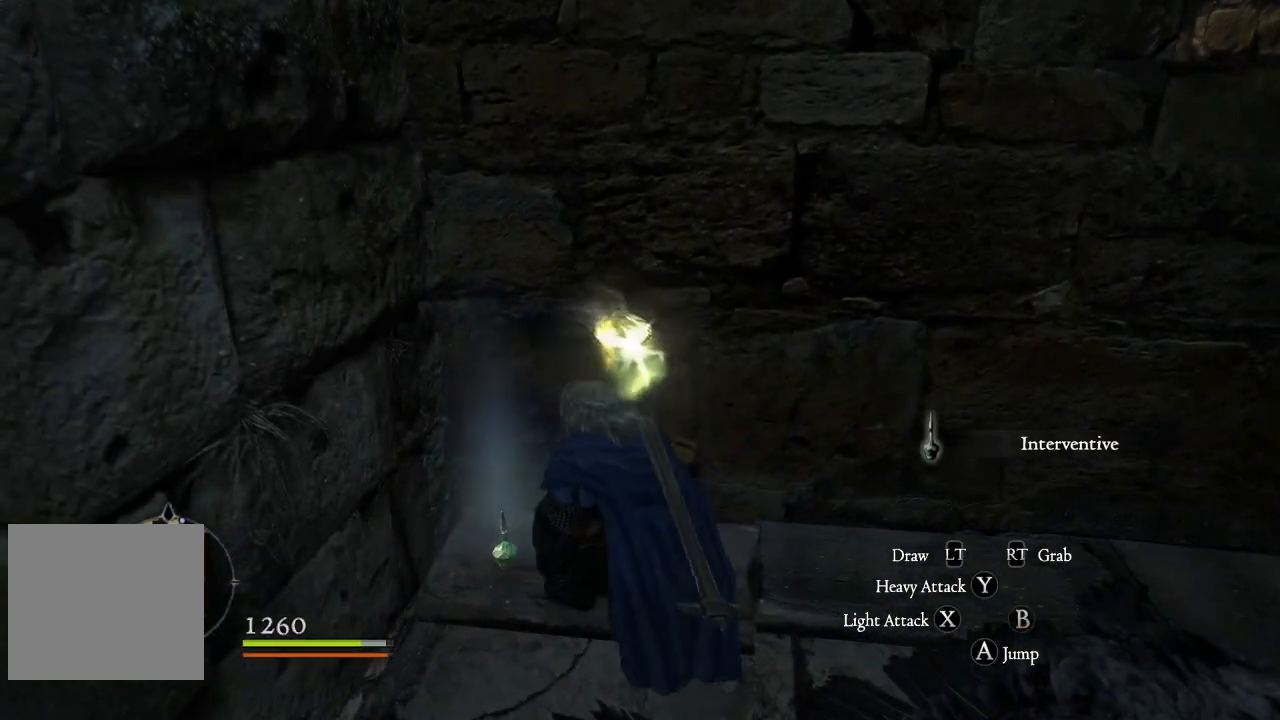
{"buttons": [], "left_stick": "right", "right_stick": "right", "events": [[183, "left_stick", "right"], [283, "right_stick", "right"]]}
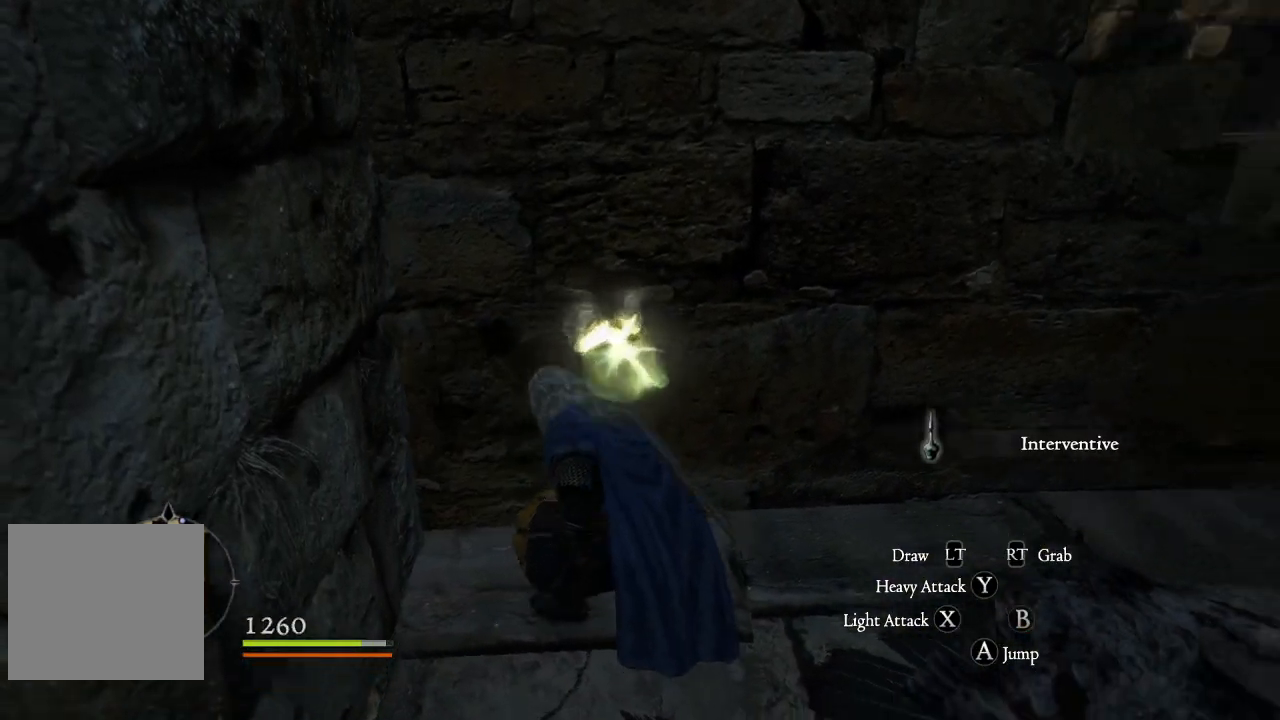
{"buttons": [], "left_stick": "up-right", "right_stick": "up-right", "events": [[33, "right_stick", "up-right"], [500, "left_stick", "up-right"]]}
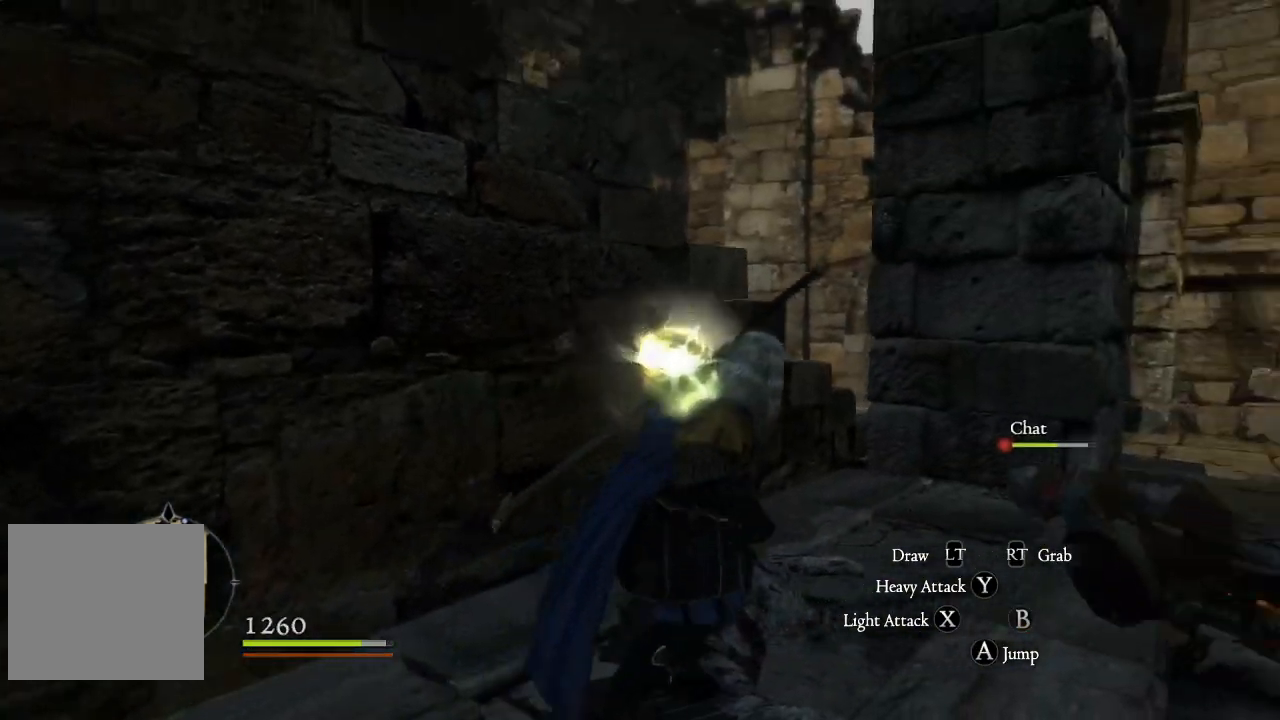
{"buttons": [], "left_stick": "up-right", "right_stick": "center", "events": [[67, "right_stick", "center"]]}
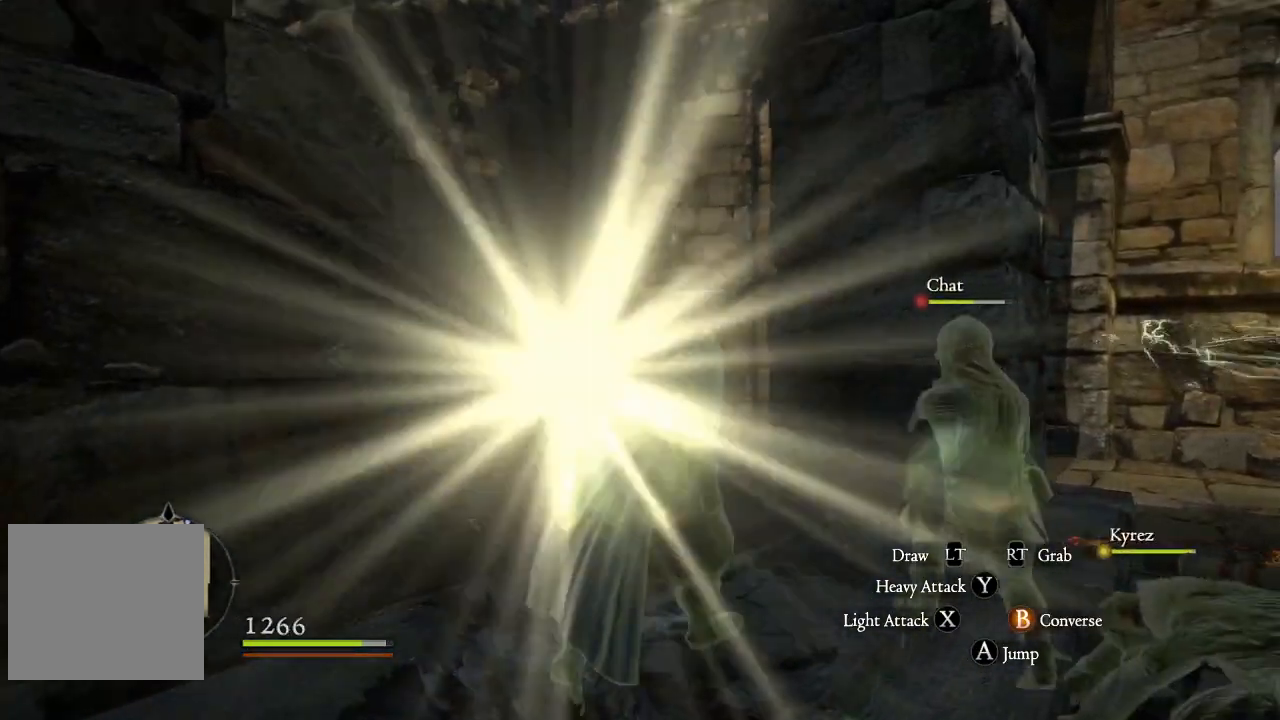
{"buttons": ["A"], "left_stick": "up-left", "right_stick": "center", "events": [[167, "left_stick", "up-left"], [200, "A", "down"], [333, "A", "up"], [433, "A", "down"]]}
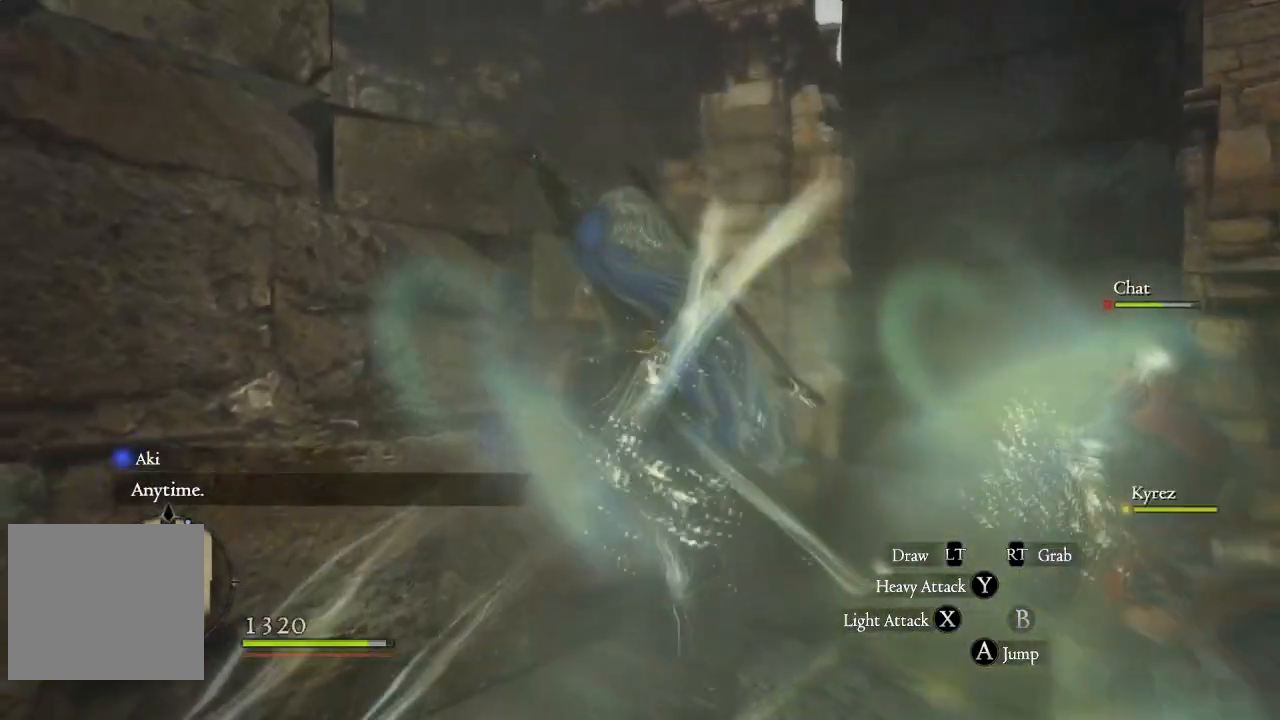
{"buttons": [], "left_stick": "up-left", "right_stick": "center", "events": [[33, "A", "up"], [133, "A", "down"], [217, "A", "up"], [300, "A", "down"], [400, "A", "up"]]}
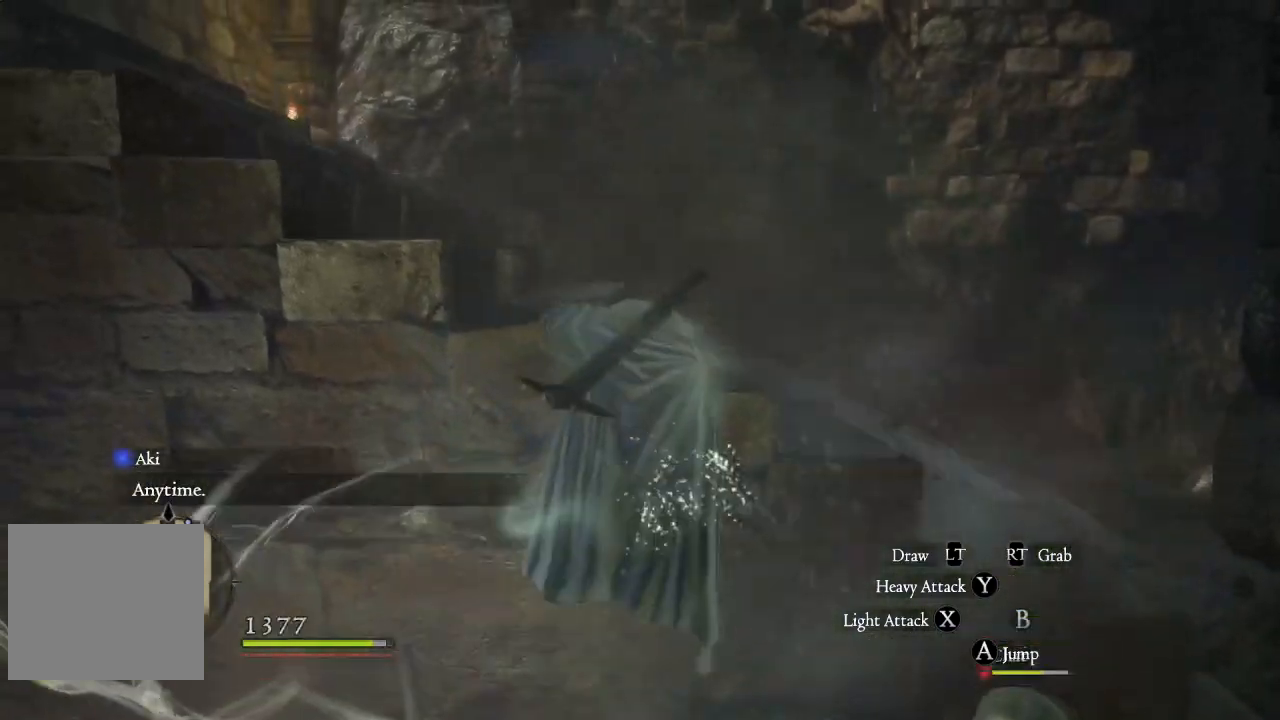
{"buttons": [], "left_stick": "up", "right_stick": "left", "events": [[117, "left_stick", "up"], [133, "right_stick", "left"], [217, "left_stick", "center"], [433, "left_stick", "up"]]}
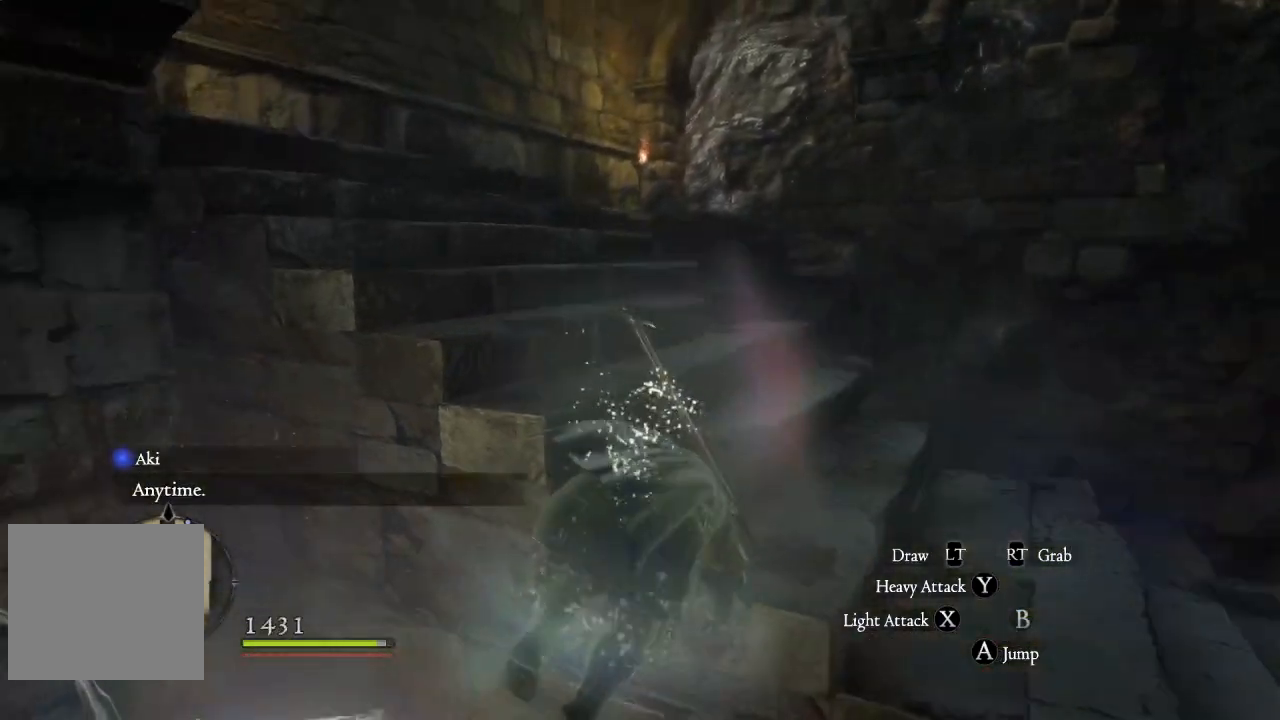
{"buttons": [], "left_stick": "up-right", "right_stick": "center", "events": [[50, "right_stick", "up-left"], [300, "right_stick", "center"], [317, "left_stick", "up-right"]]}
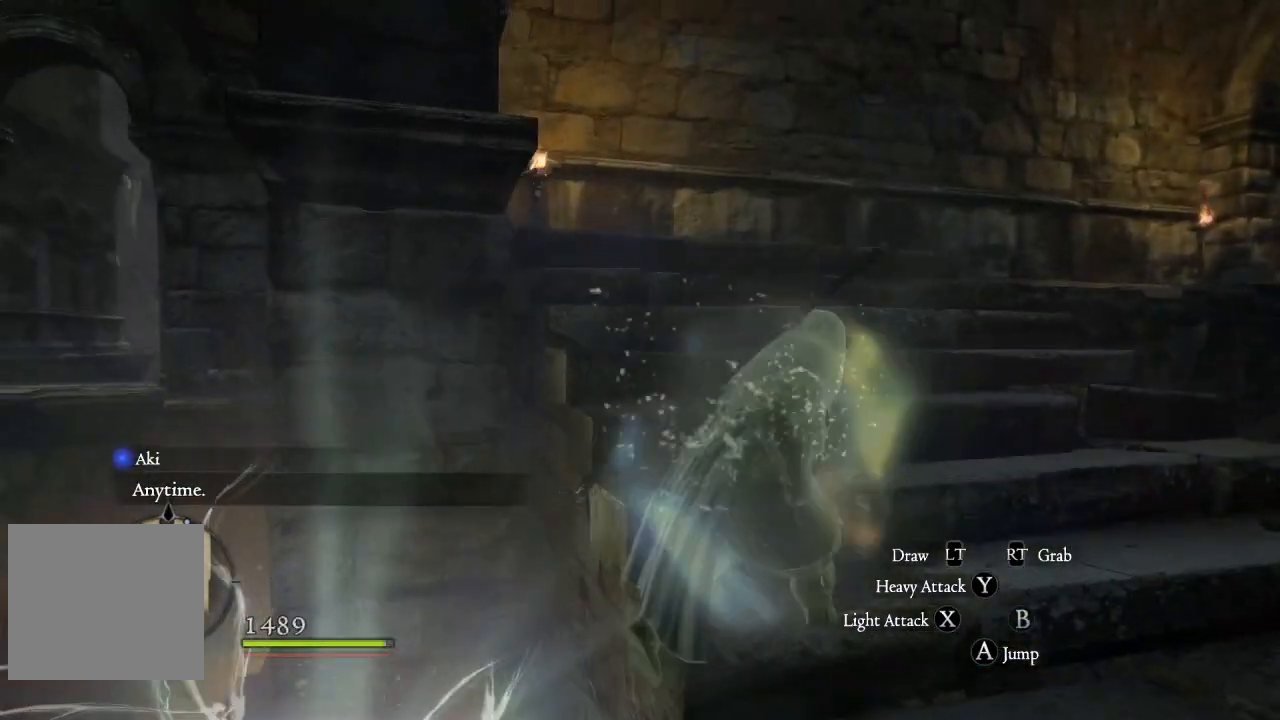
{"buttons": [], "left_stick": "up", "right_stick": "center", "events": [[167, "left_stick", "up"], [350, "L3", "down"], [500, "L3", "up"]]}
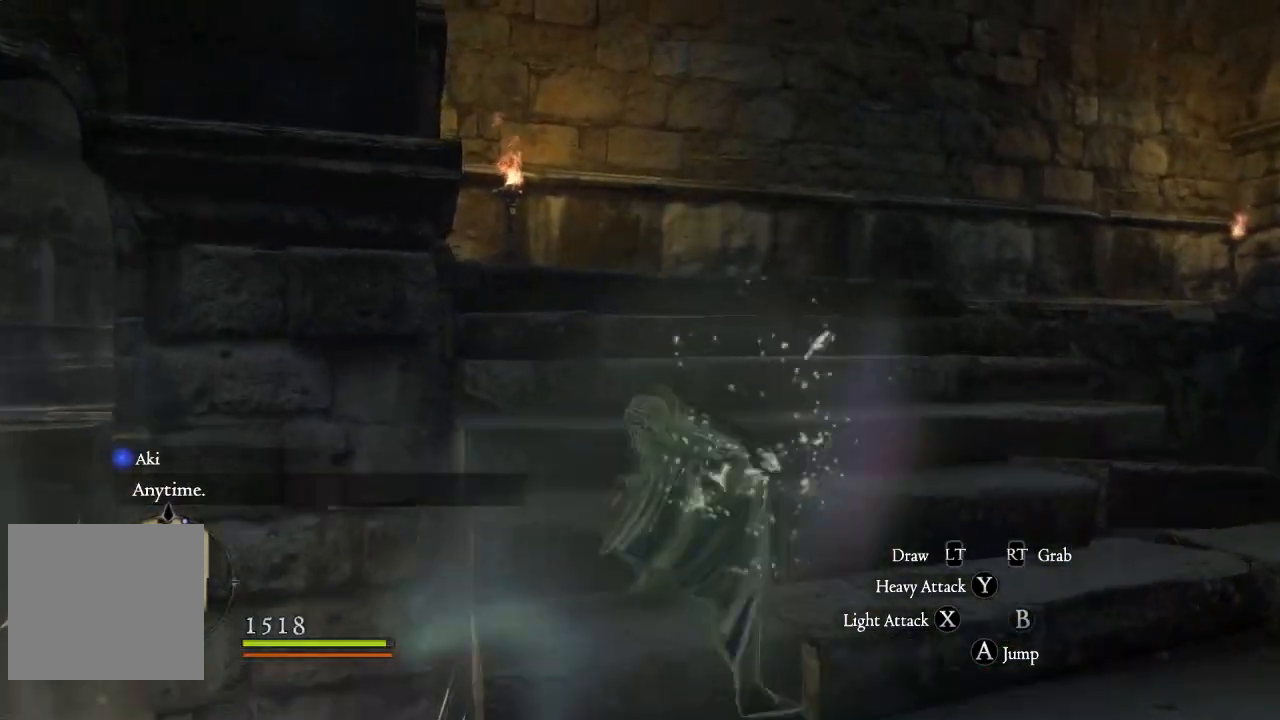
{"buttons": [], "left_stick": "up-left", "right_stick": "right", "events": [[283, "right_stick", "right"], [467, "left_stick", "up-left"]]}
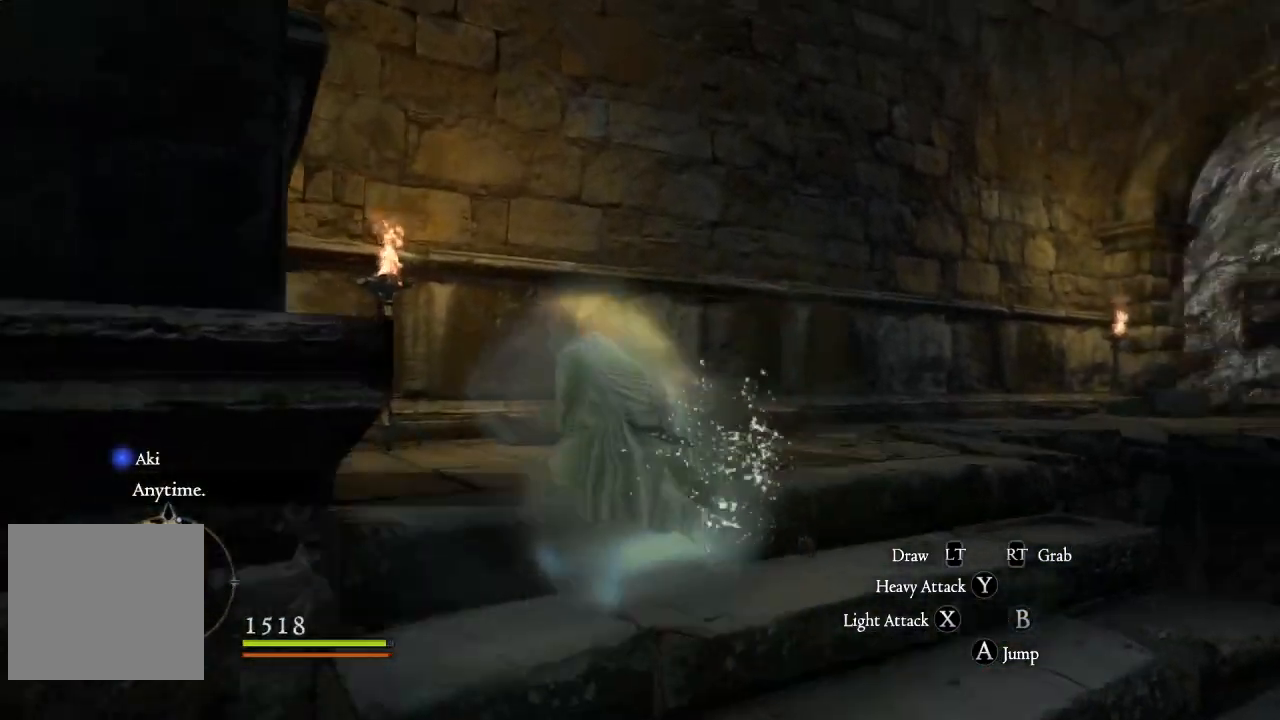
{"buttons": [], "left_stick": "up-left", "right_stick": "right", "events": [[267, "right_stick", "down-right"], [383, "right_stick", "right"]]}
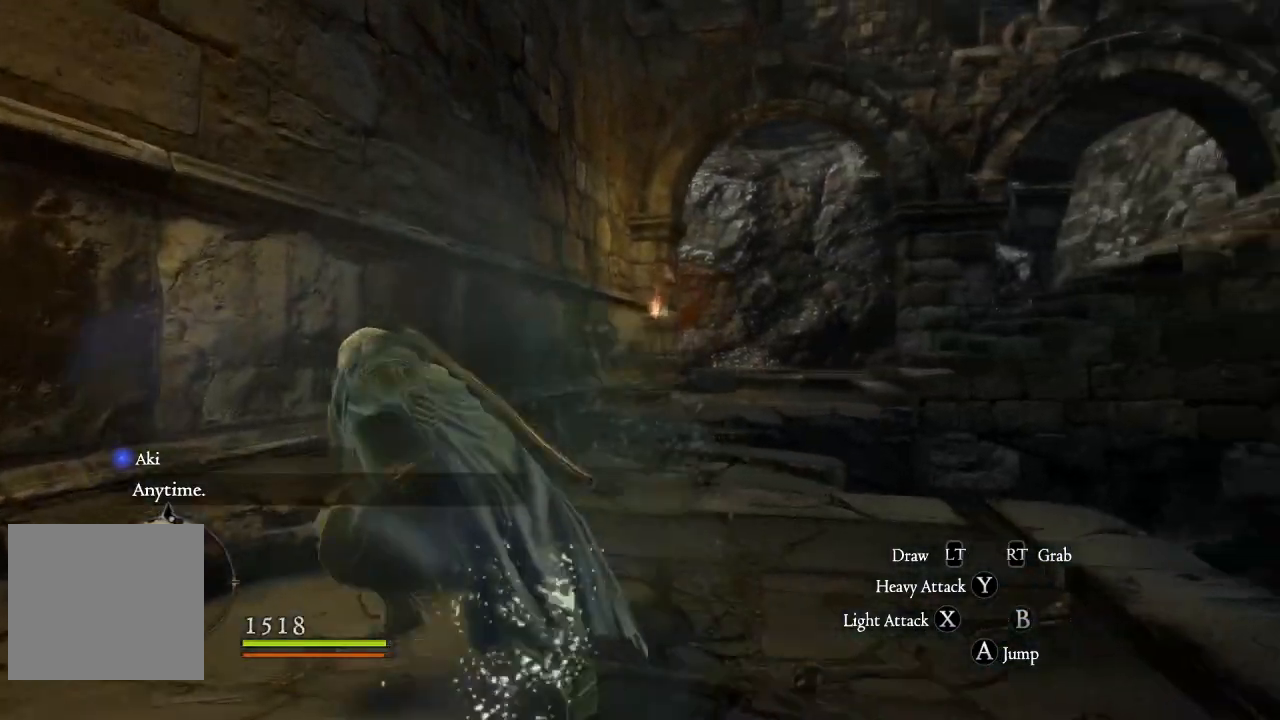
{"buttons": [], "left_stick": "up", "right_stick": "center", "events": [[117, "right_stick", "center"], [233, "right_stick", "right"], [267, "left_stick", "up"], [467, "right_stick", "center"]]}
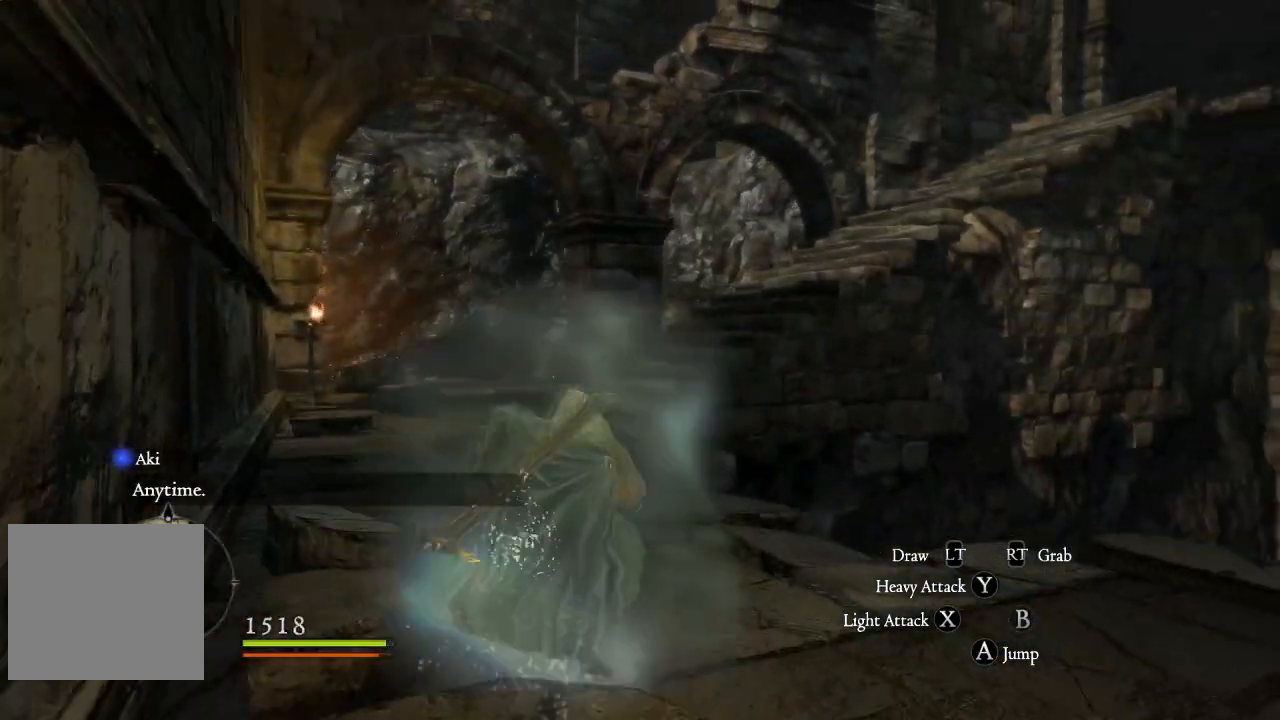
{"buttons": [], "left_stick": "up-left", "right_stick": "right", "events": [[100, "left_stick", "up-left"], [383, "right_stick", "right"]]}
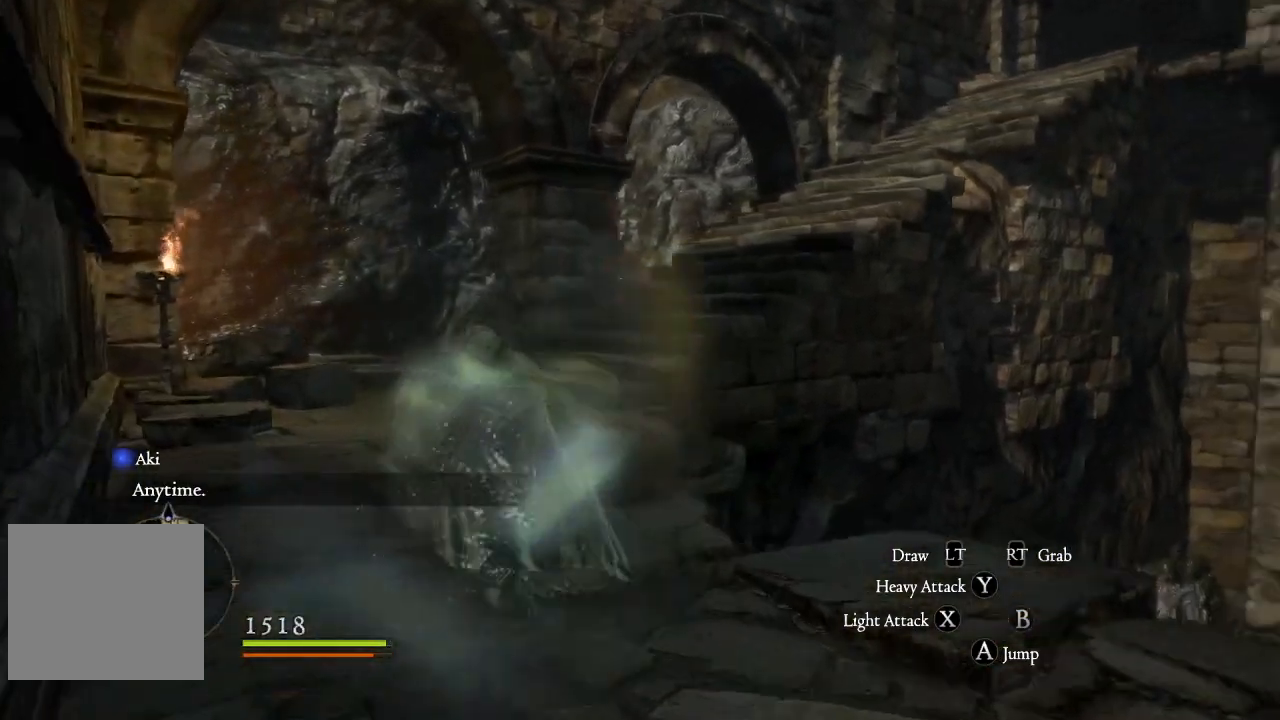
{"buttons": [], "left_stick": "up-left", "right_stick": "center", "events": [[250, "right_stick", "up-right"], [500, "right_stick", "center"]]}
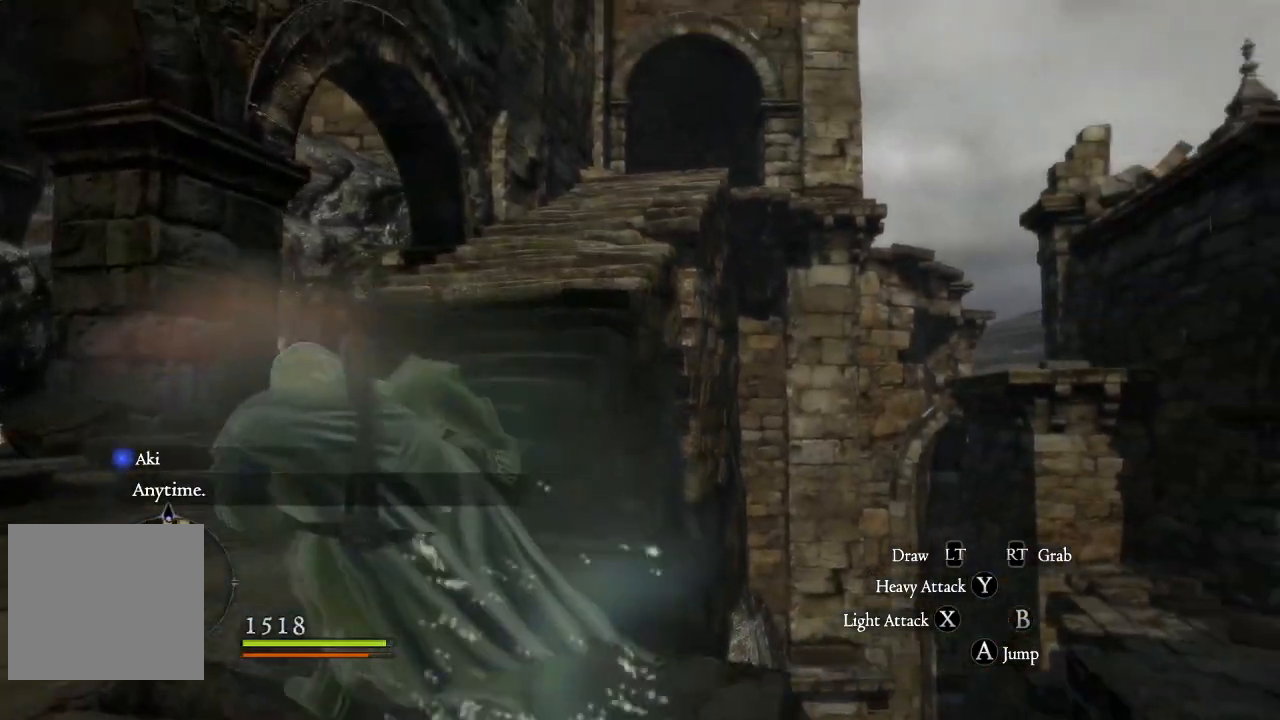
{"buttons": [], "left_stick": "center", "right_stick": "down-left", "events": [[50, "left_stick", "center"], [200, "left_stick", "down-left"], [283, "left_stick", "center"], [467, "right_stick", "down-left"]]}
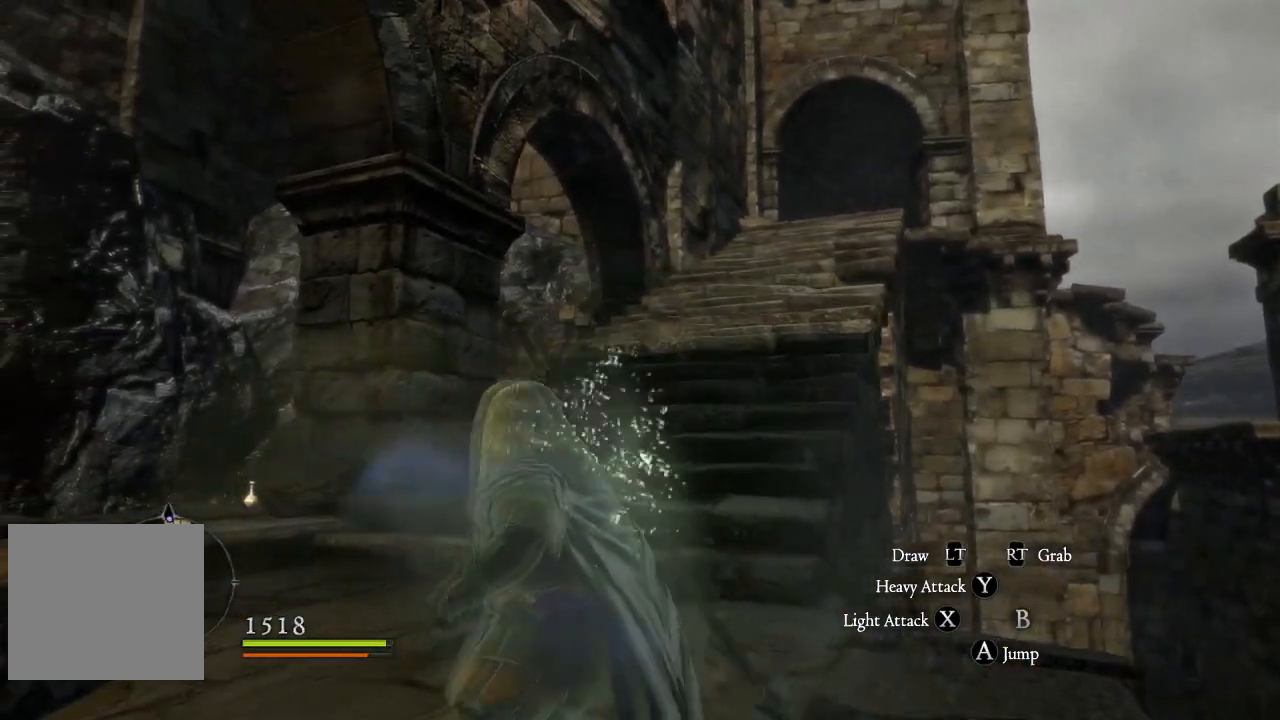
{"buttons": [], "left_stick": "up", "right_stick": "left", "events": [[350, "left_stick", "up-left"], [383, "right_stick", "left"], [467, "left_stick", "up"]]}
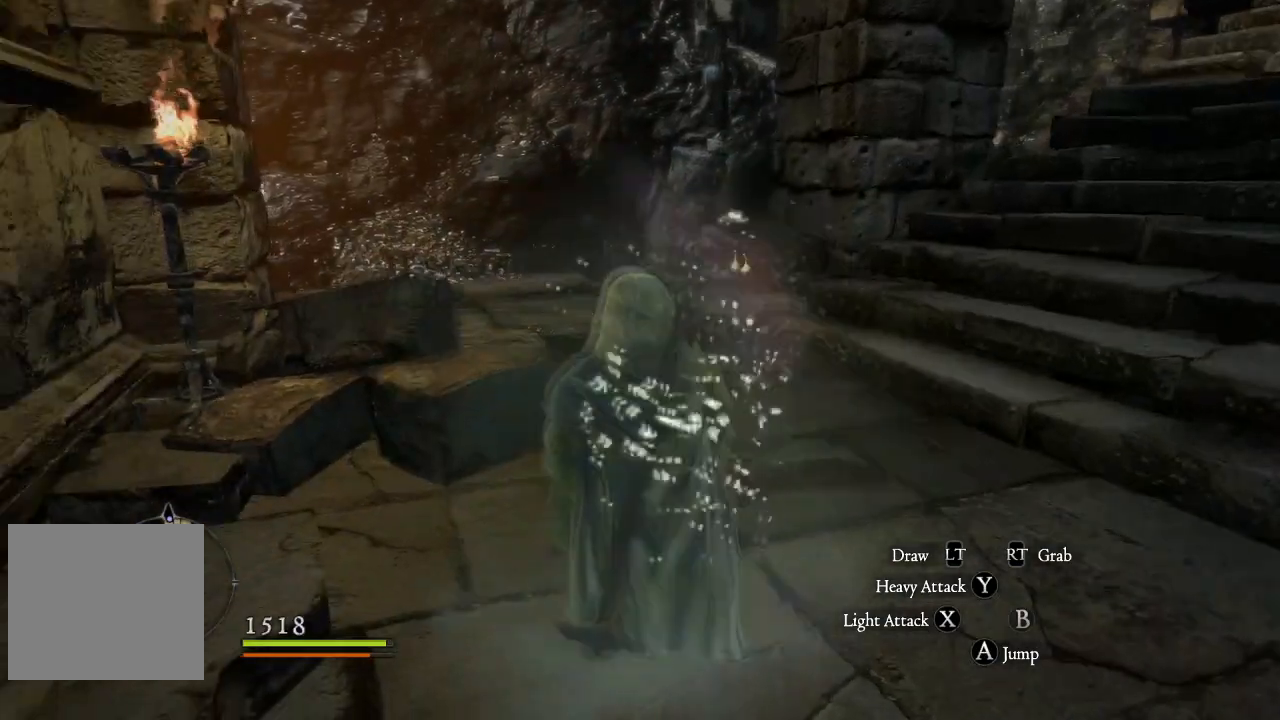
{"buttons": [], "left_stick": "up", "right_stick": "center", "events": [[67, "right_stick", "center"]]}